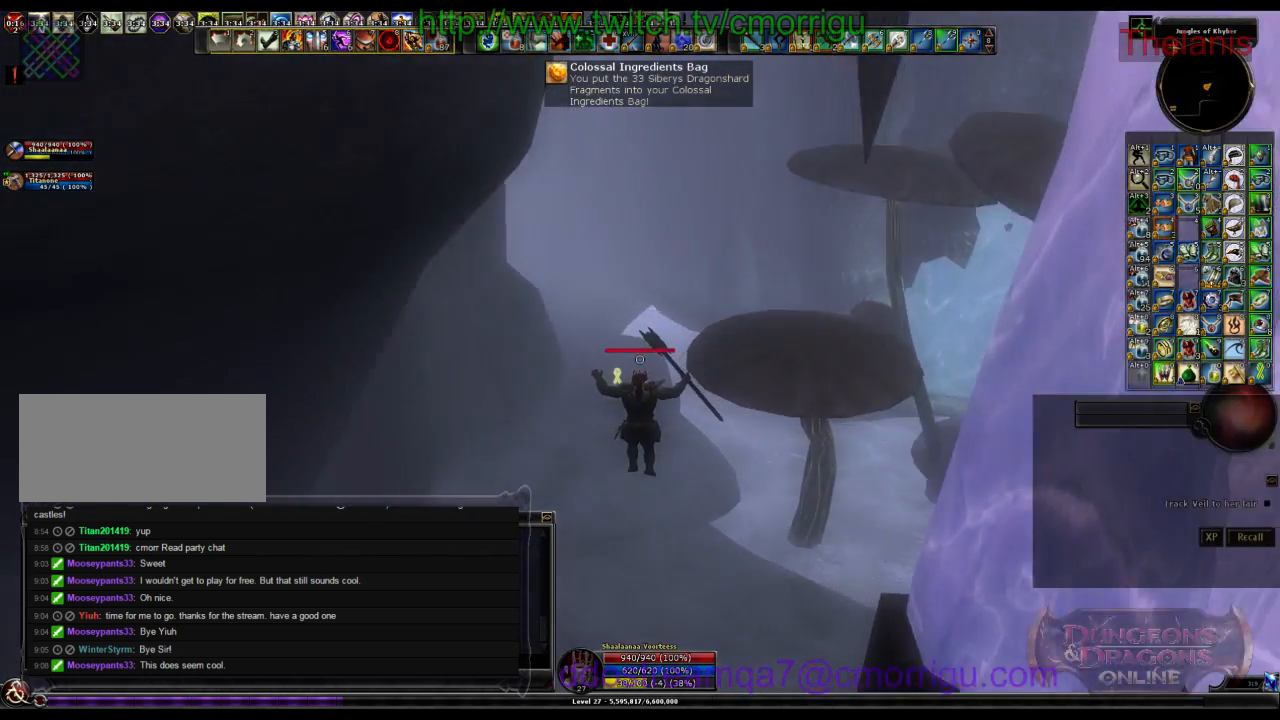
Gameplay with keyboard; each line is a JSON object with the keys held at the frame after it. "events" lists presses ("down") and releases ("up") of ".", "/", "0", "1", "2", "3", "4", "5", "6", "7", "8", "9", "a", "b", "backslash", "backspace", "c", "caps_lock", "comma", "ctrl_l", "ctrl_r", "d", "e", "equals", "escape", "f", "f1", "f10", "f11", "f12", "f2", "f3", "f4", "f5", "f6", "f7", "f8", "f9", "g", "h", "i", "j", "k", "l", "lbracket", "m", "minus", "n", "o", "p", "q", "quote", "r", "rbracket", "return", "s", "semicolon", "shift_l", "shift_r", "space", "t", "tab", "tilde", "u", "v", "w", "x", "y" and "z" between this image and that frame as [ms after this image, input, new state], when the widget could be followed in between. No other keys are recorded. Mouse input is not recorded.
{"keys": ["w"], "events": []}
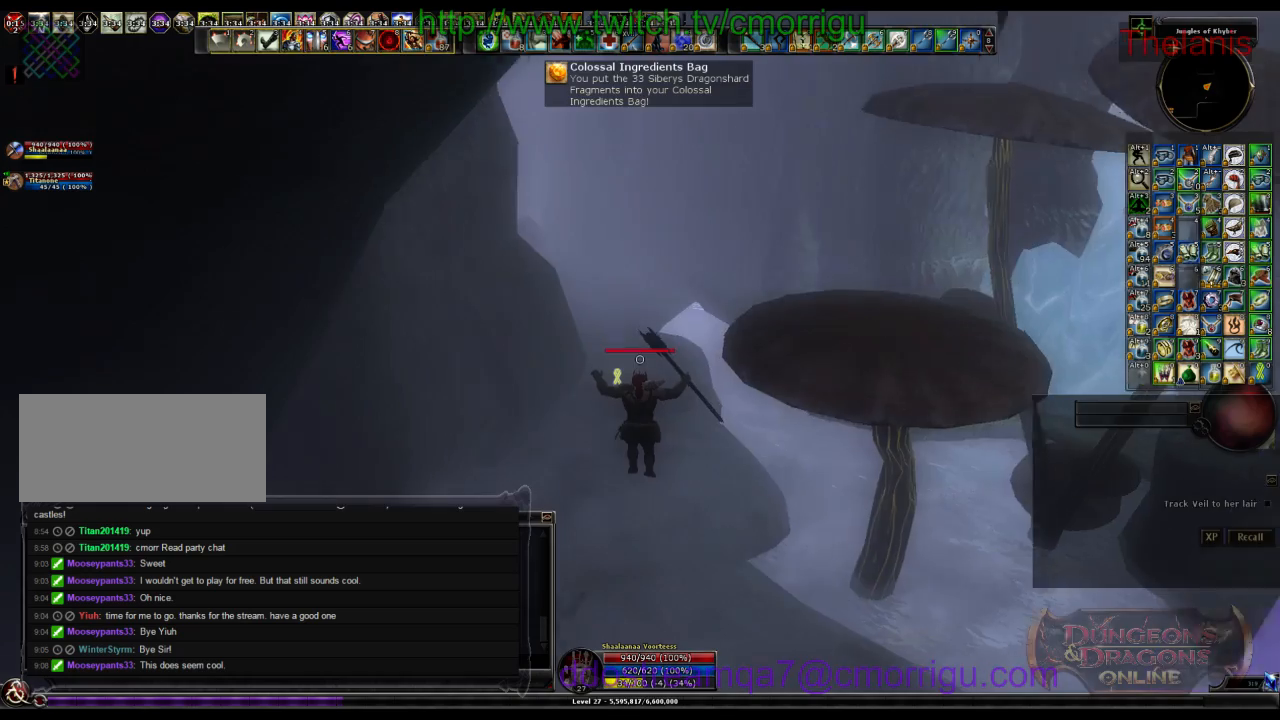
{"keys": ["w"], "events": []}
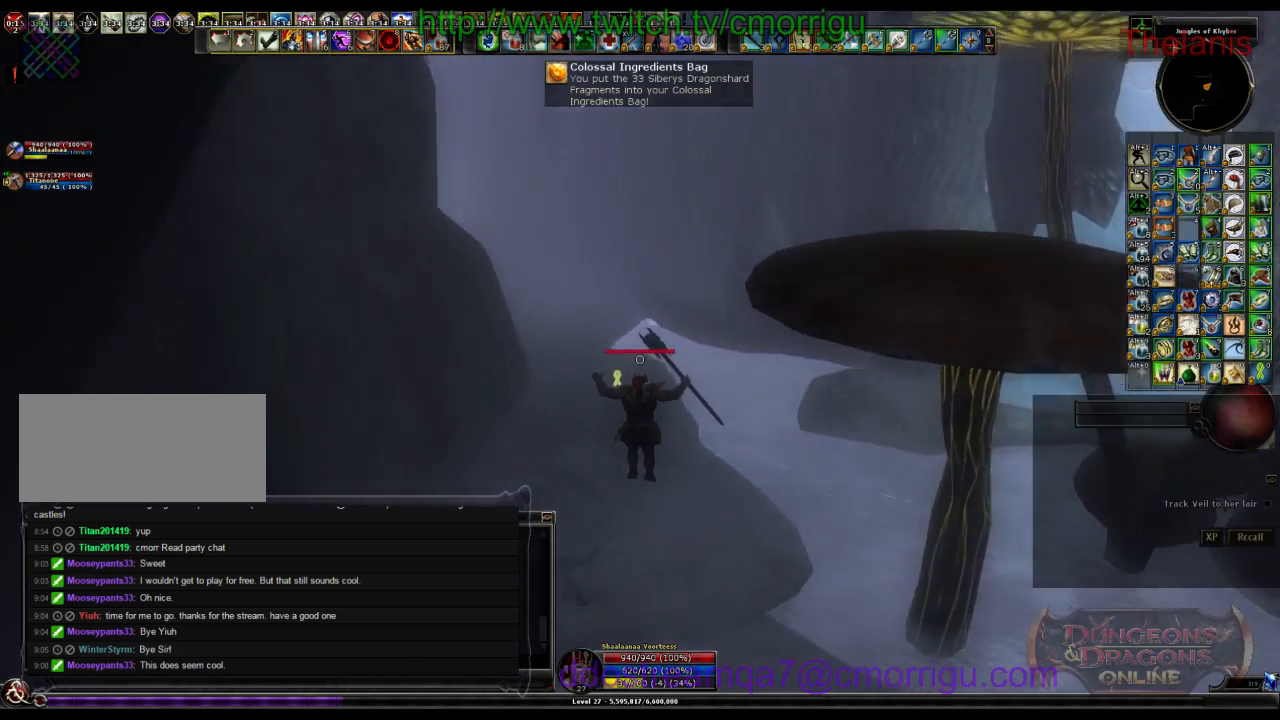
{"keys": ["w"], "events": []}
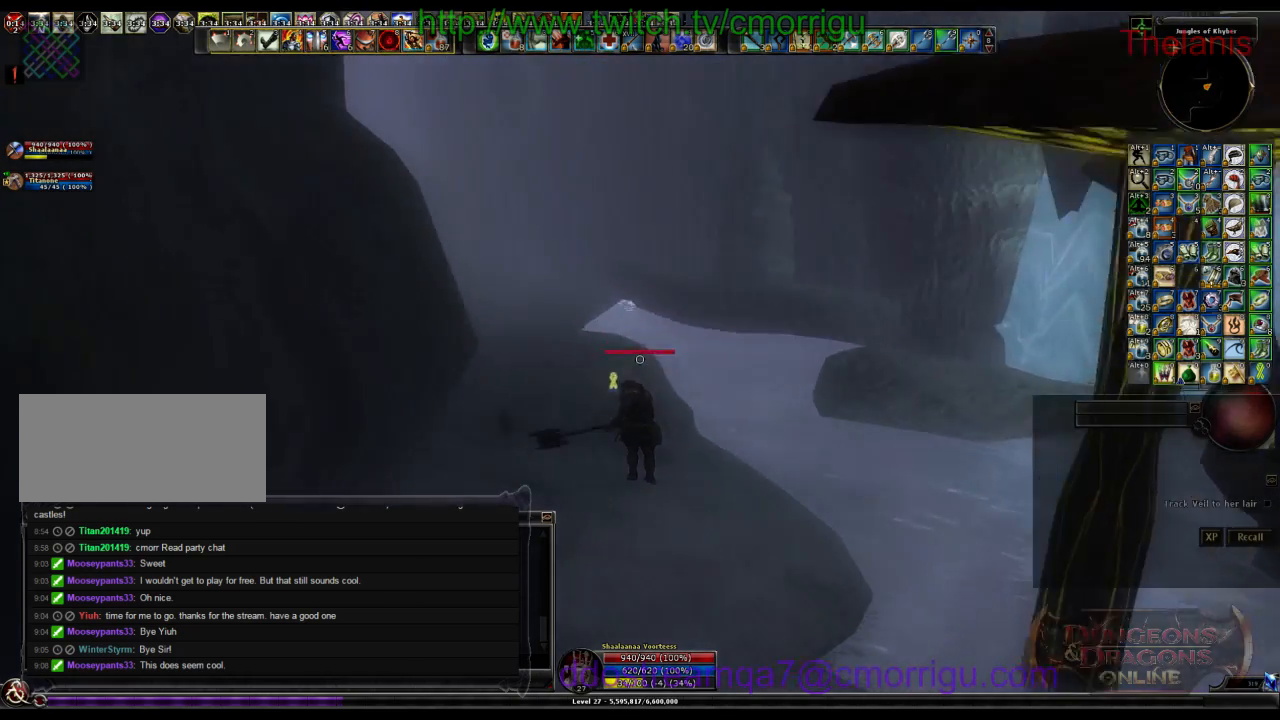
{"keys": ["w"], "events": []}
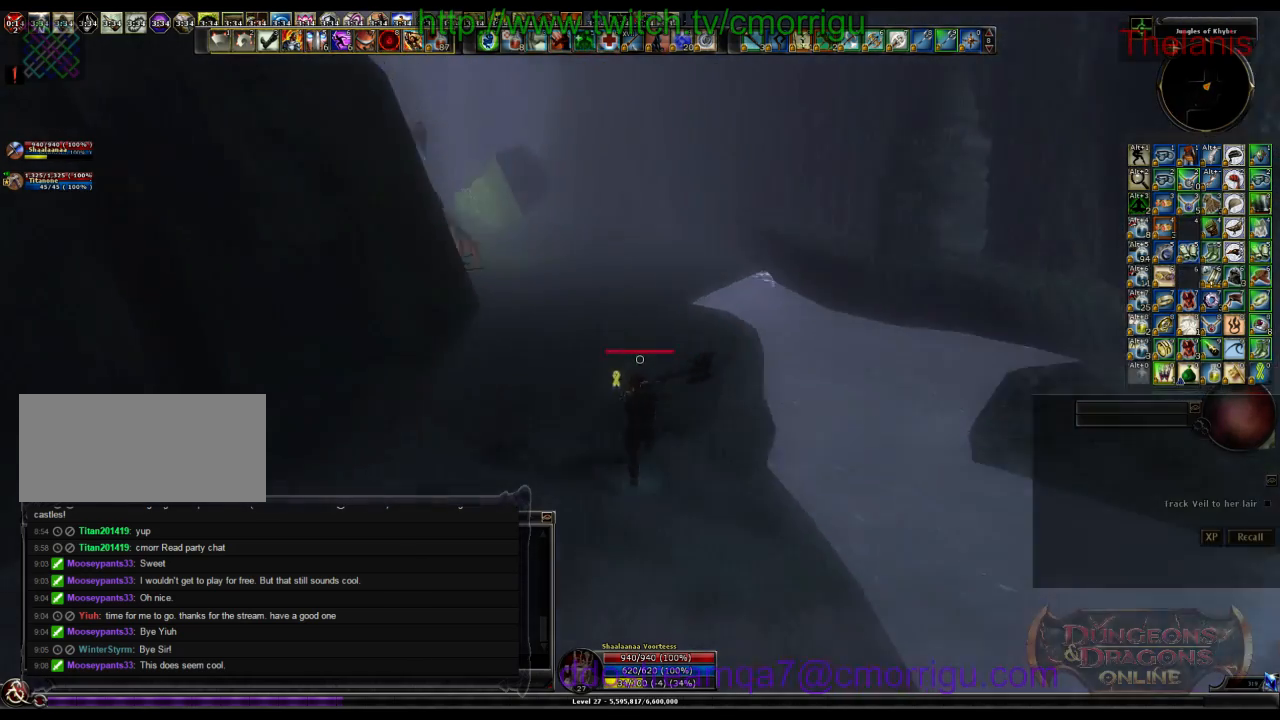
{"keys": ["w"], "events": []}
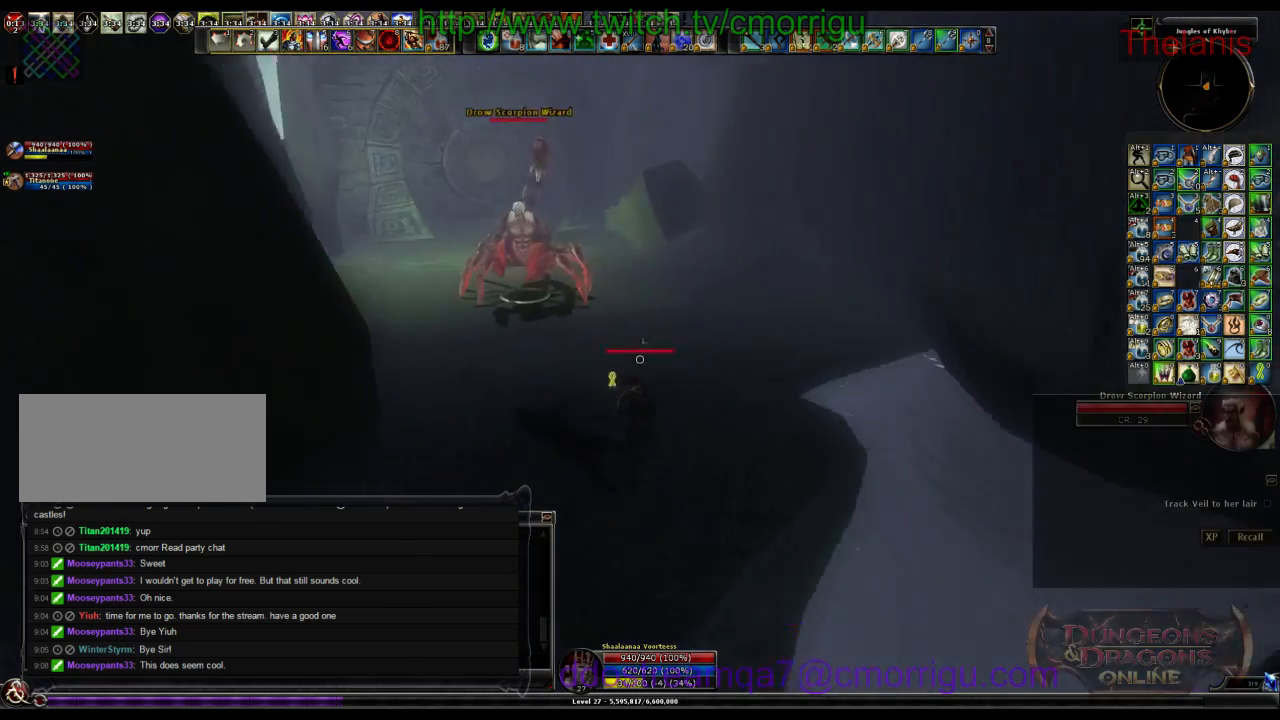
{"keys": ["w"], "events": []}
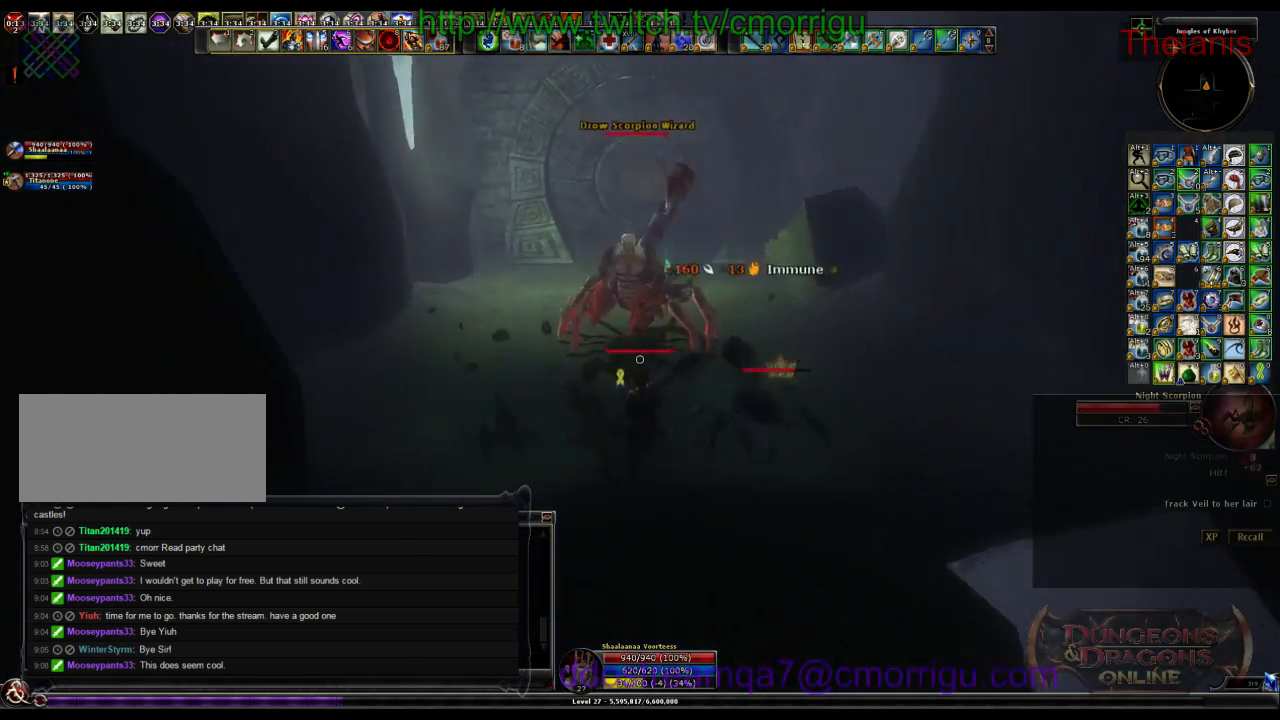
{"keys": [], "events": [[33, "a", "down"], [167, "1", "down"], [233, "a", "up"], [267, "w", "up"], [400, "1", "up"]]}
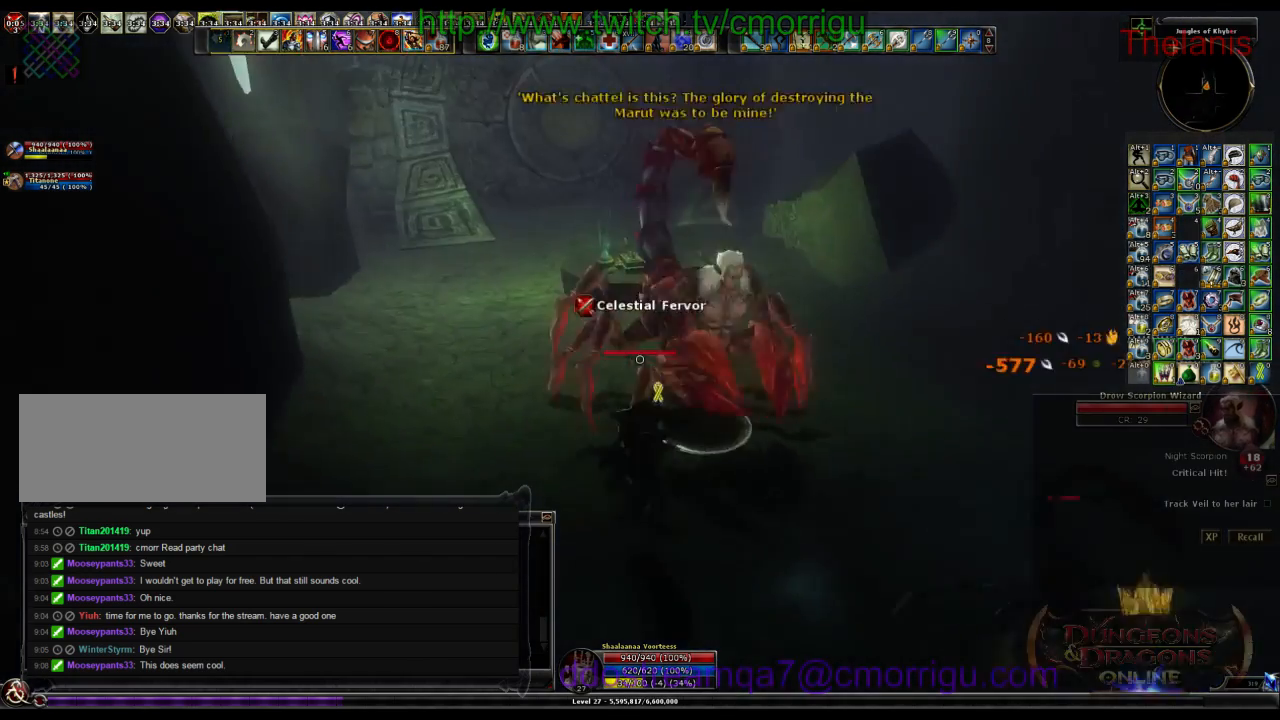
{"keys": ["2"], "events": [[300, "2", "down"]]}
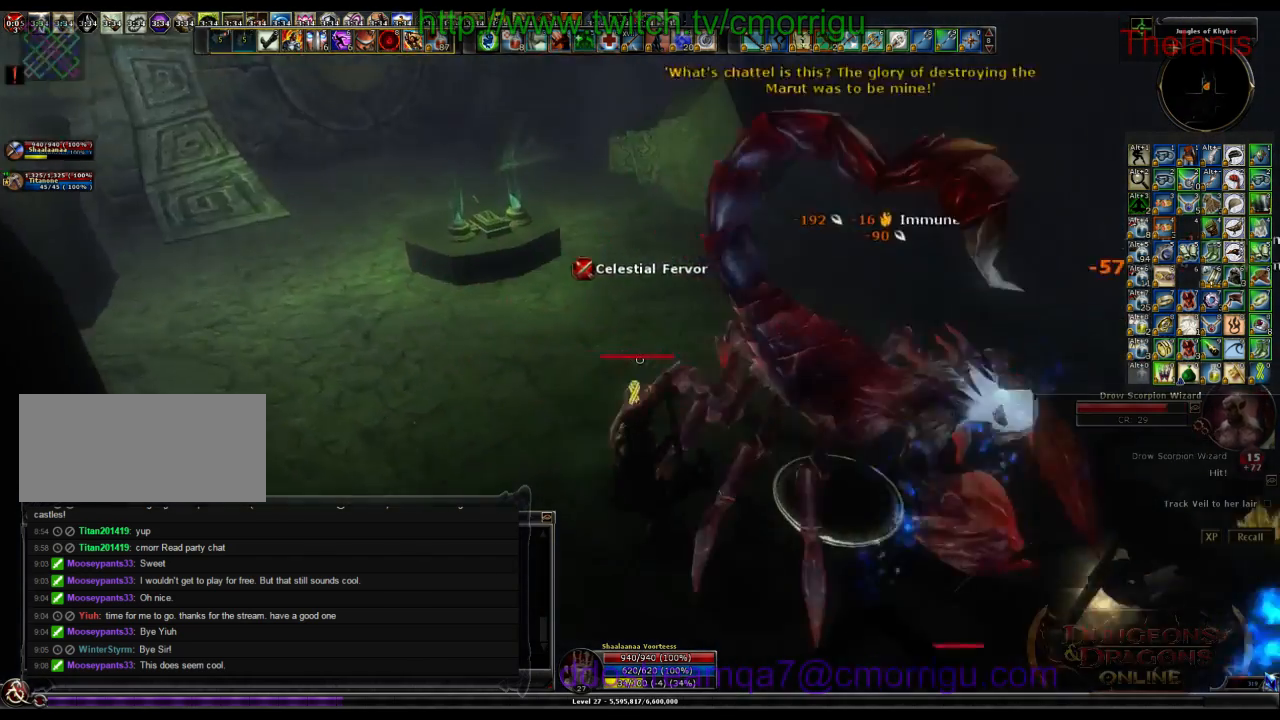
{"keys": ["d"], "events": [[33, "2", "up"], [300, "d", "down"]]}
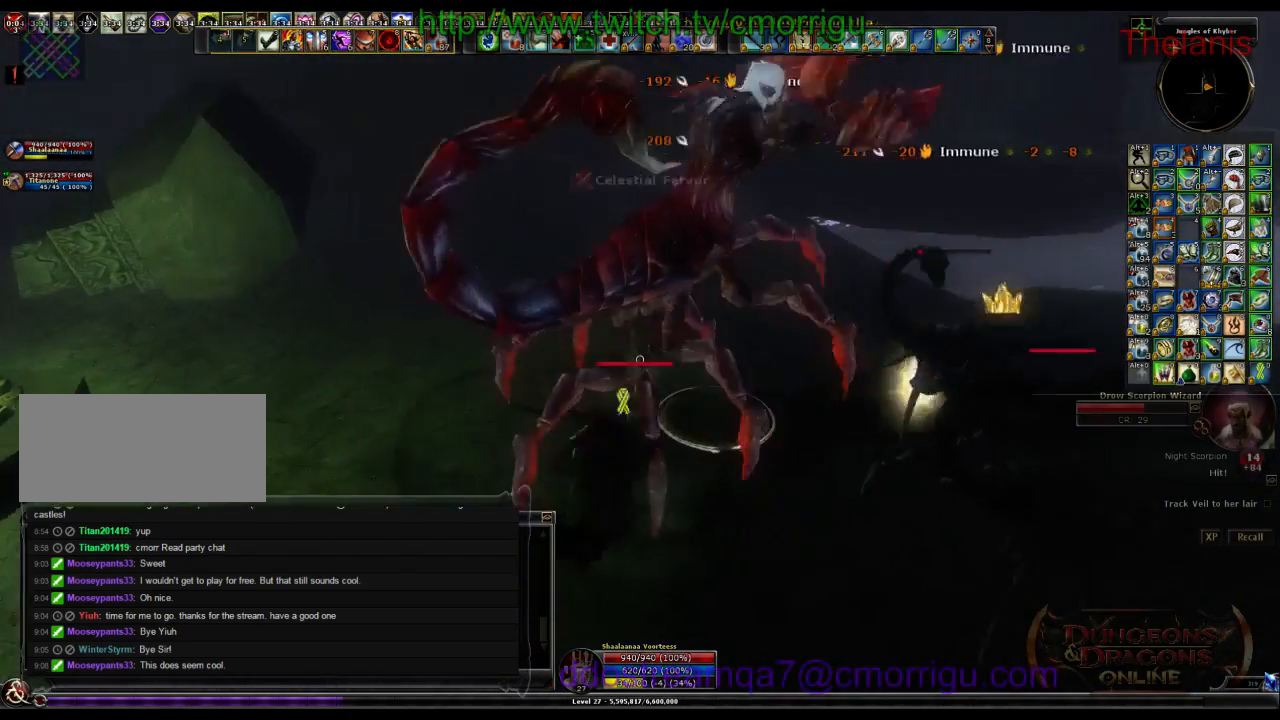
{"keys": [], "events": [[33, "d", "up"]]}
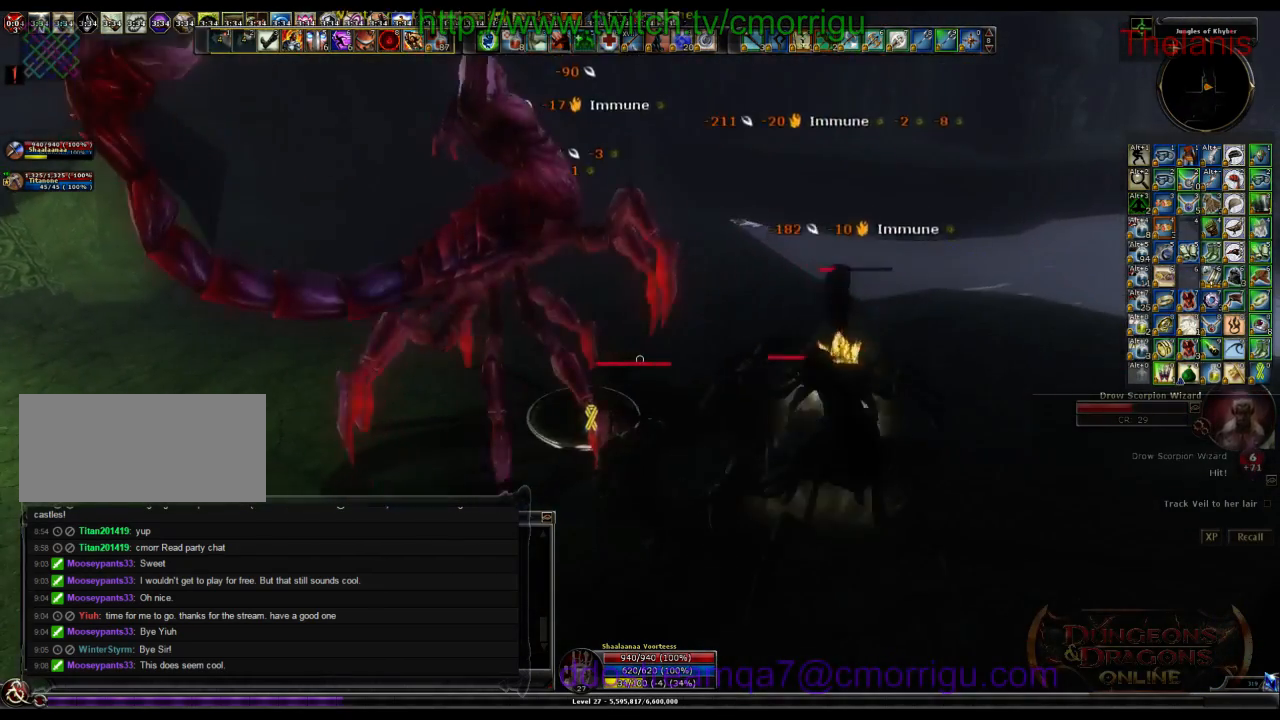
{"keys": [], "events": []}
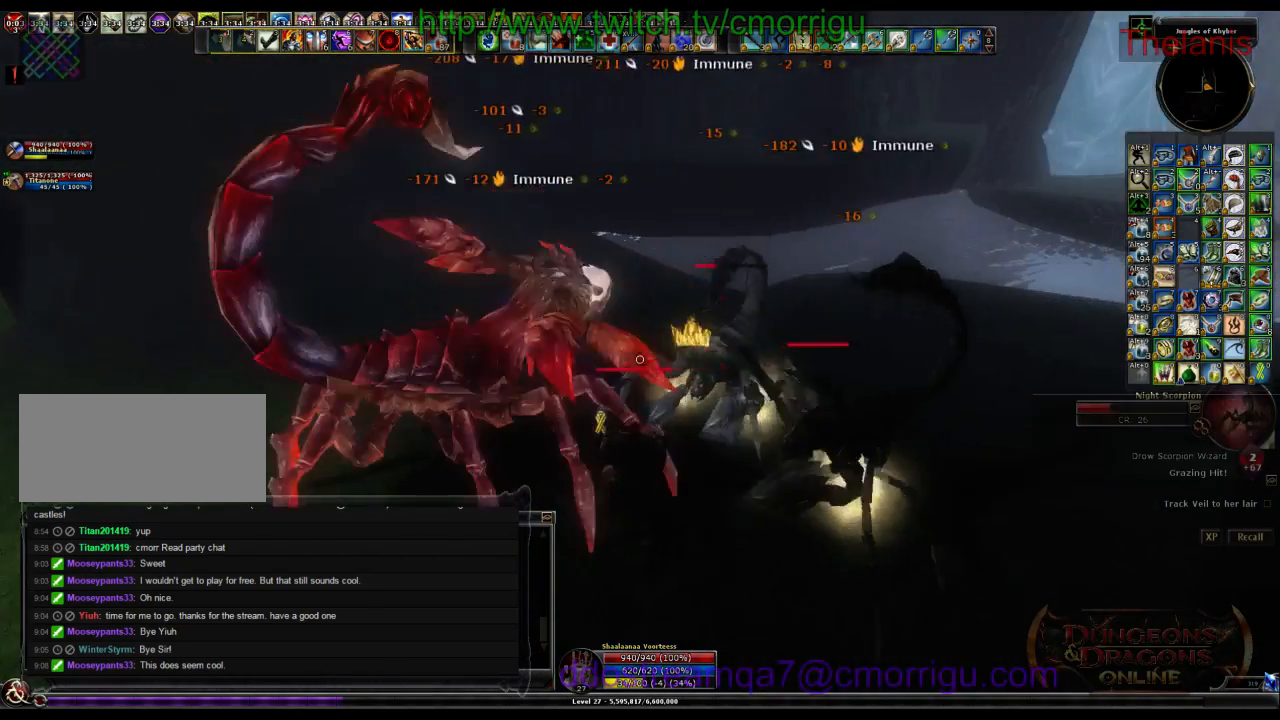
{"keys": ["1"], "events": [[233, "d", "down"], [400, "d", "up"], [433, "1", "down"]]}
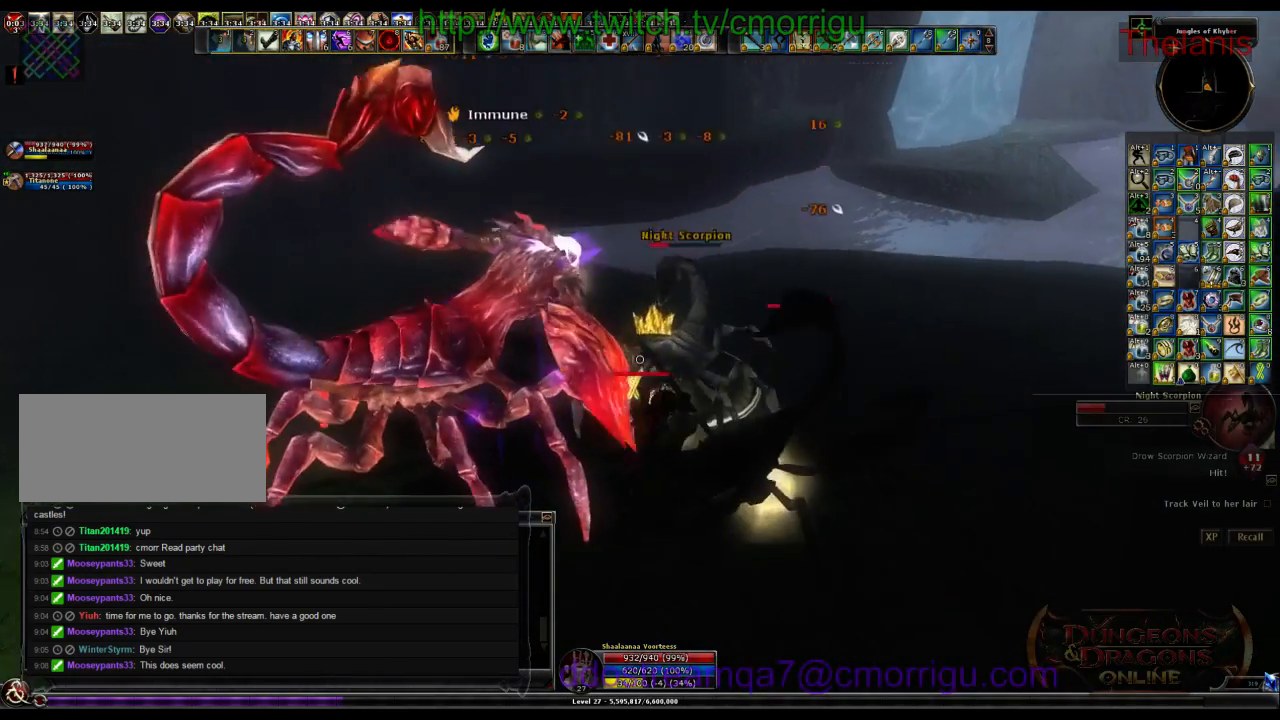
{"keys": ["2"], "events": [[133, "1", "up"], [500, "2", "down"]]}
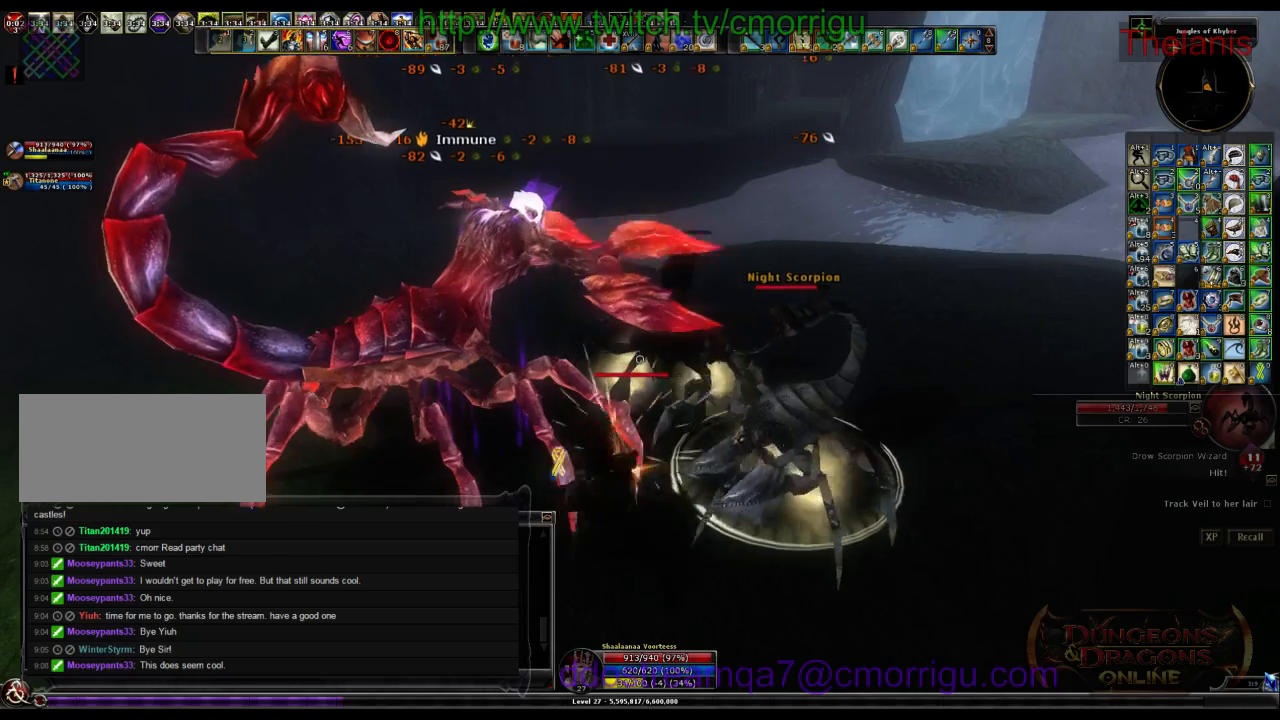
{"keys": [], "events": [[200, "2", "up"]]}
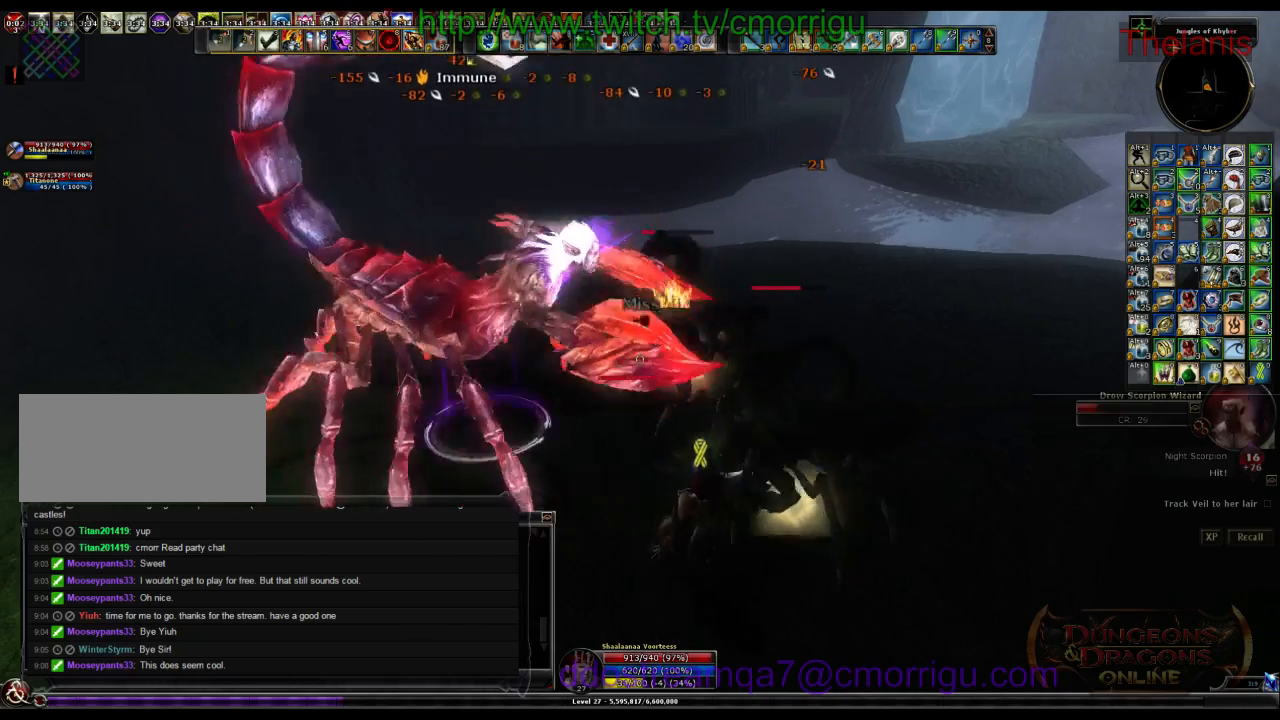
{"keys": [], "events": [[100, "d", "down"], [300, "d", "up"]]}
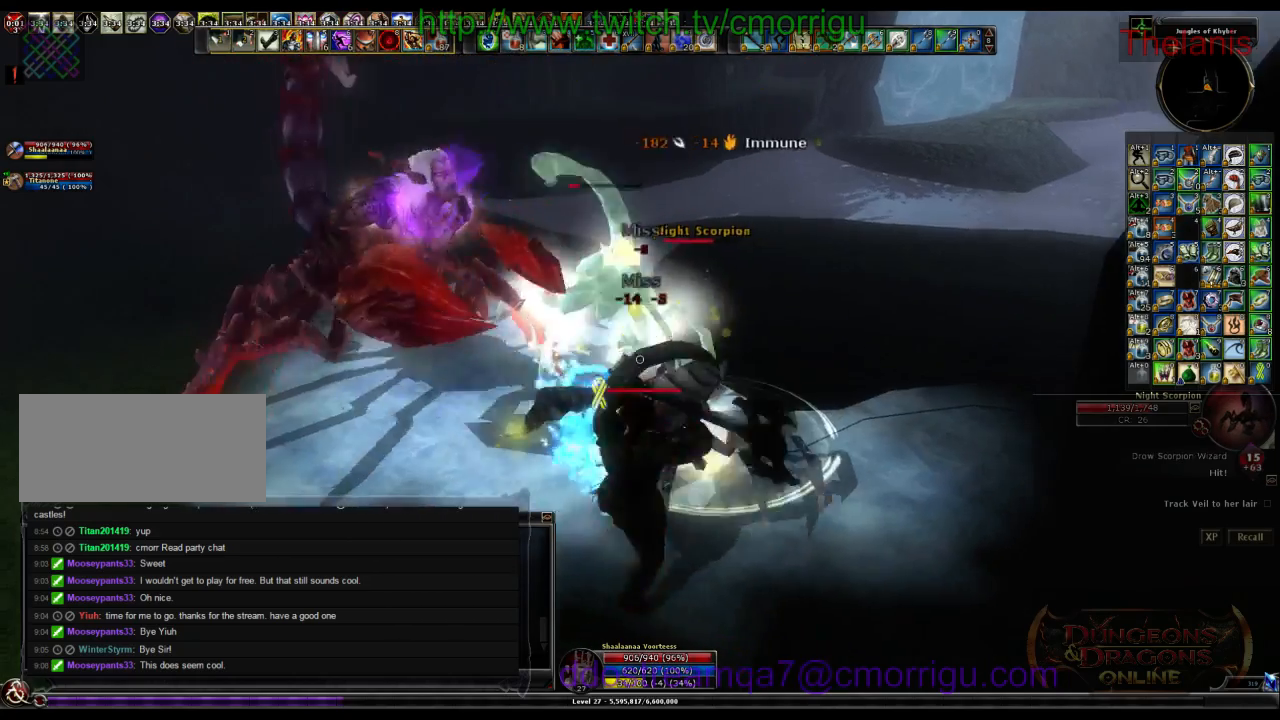
{"keys": ["d", "w"], "events": [[233, "w", "down"], [467, "d", "down"]]}
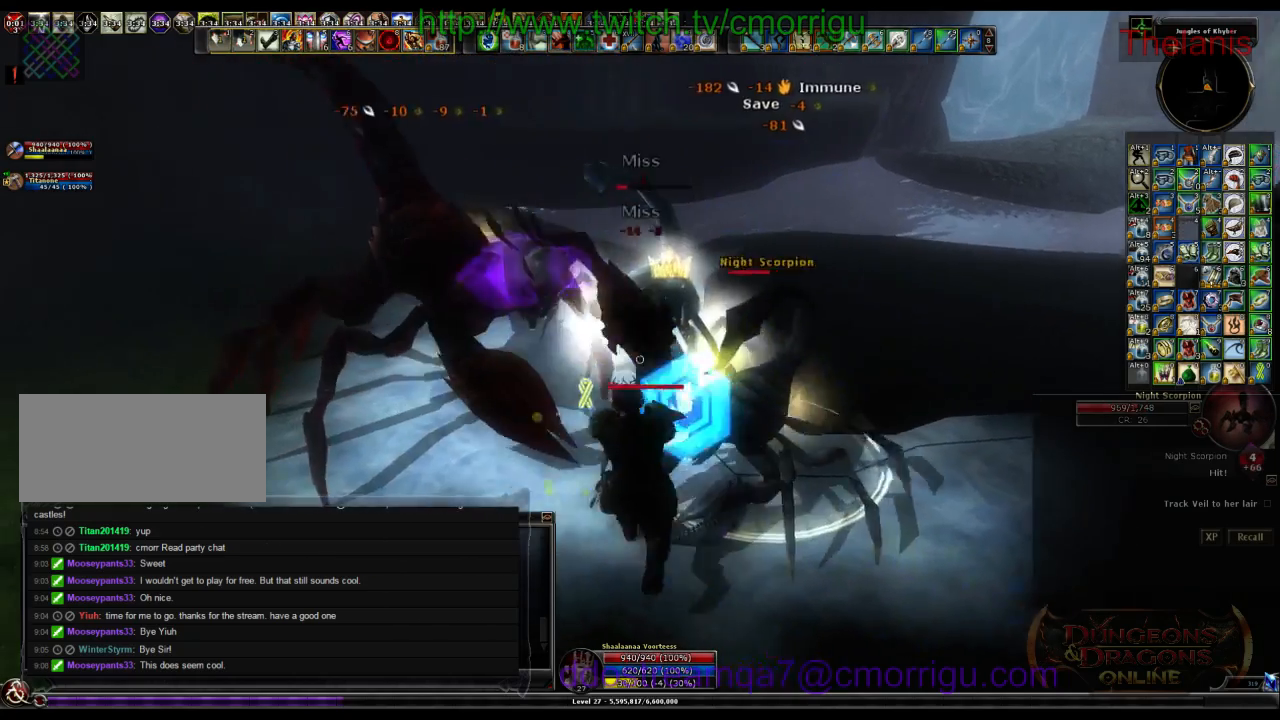
{"keys": ["1"], "events": [[67, "w", "up"], [100, "d", "up"], [333, "1", "down"]]}
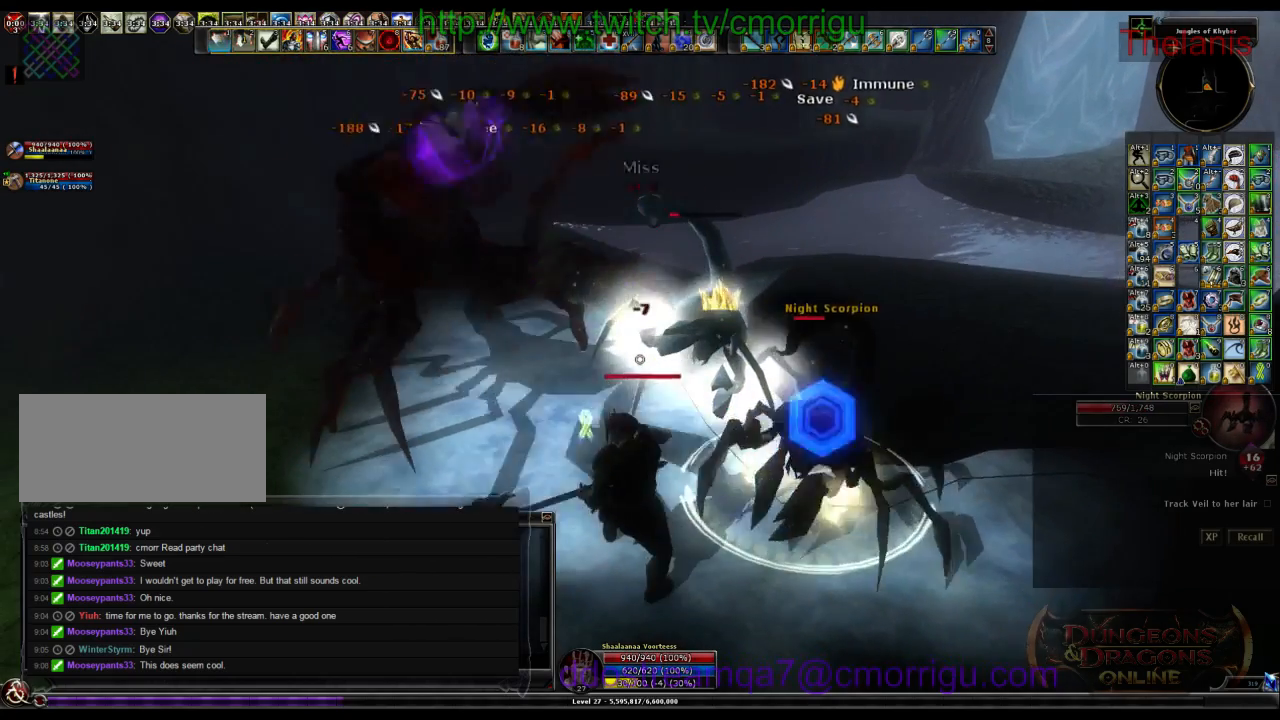
{"keys": ["2"], "events": [[67, "1", "up"], [400, "2", "down"]]}
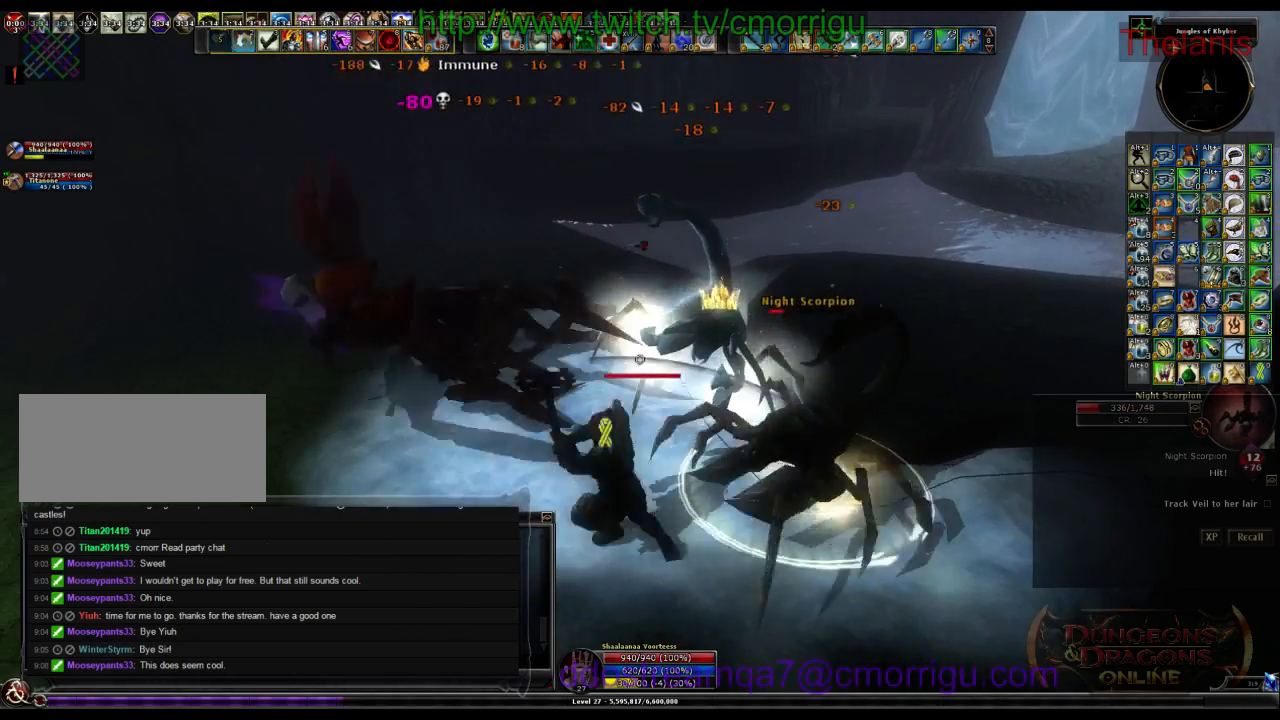
{"keys": [], "events": [[133, "2", "up"]]}
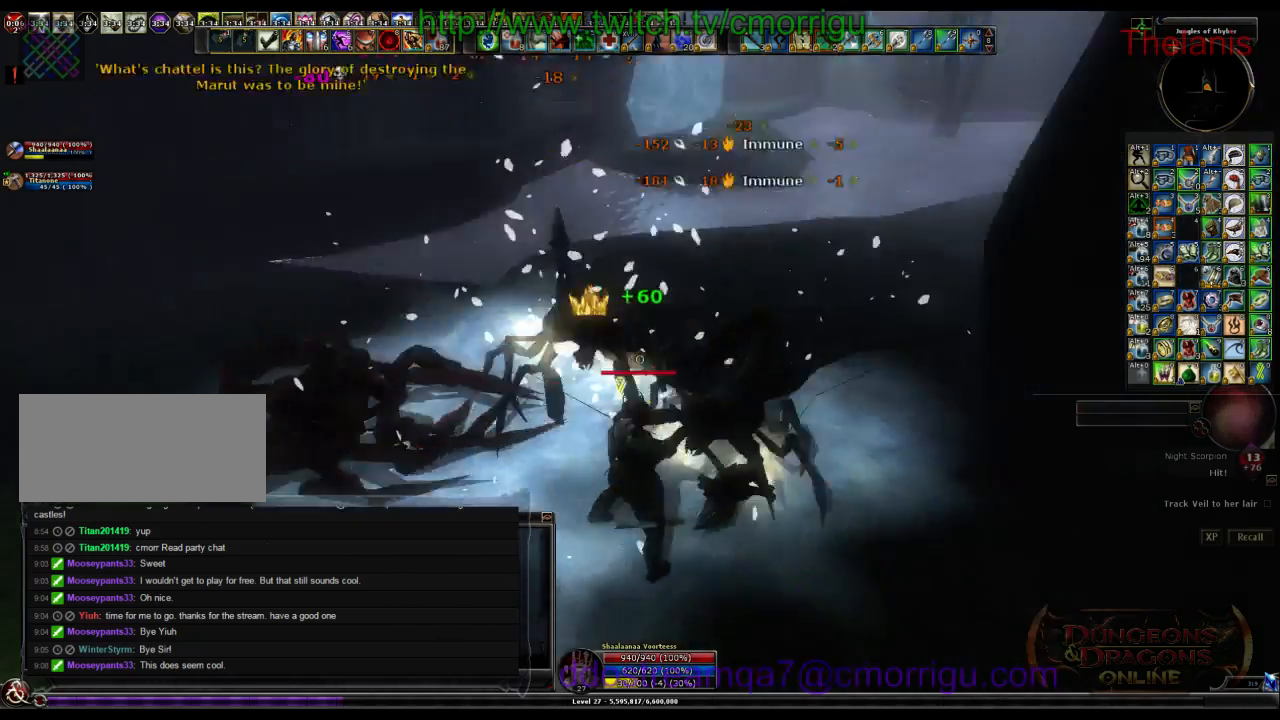
{"keys": [], "events": []}
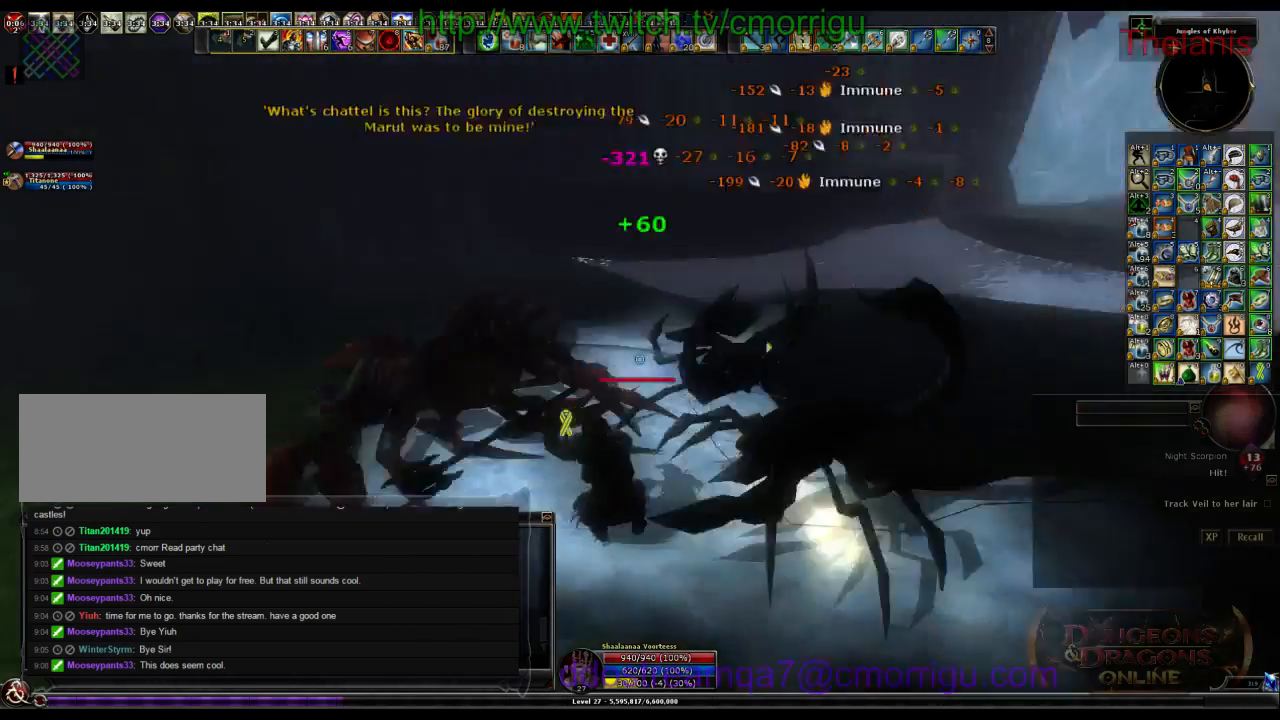
{"keys": ["w"], "events": [[33, "w", "down"]]}
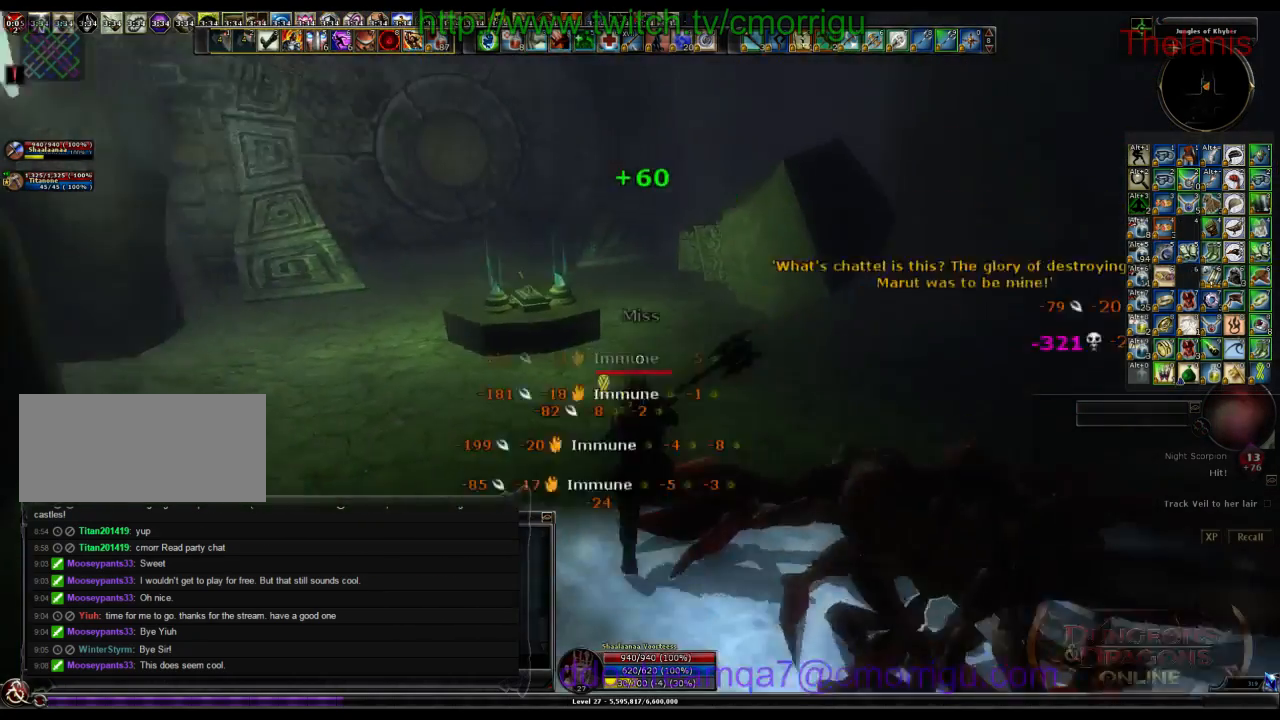
{"keys": ["e"], "events": [[300, "w", "up"], [467, "e", "down"]]}
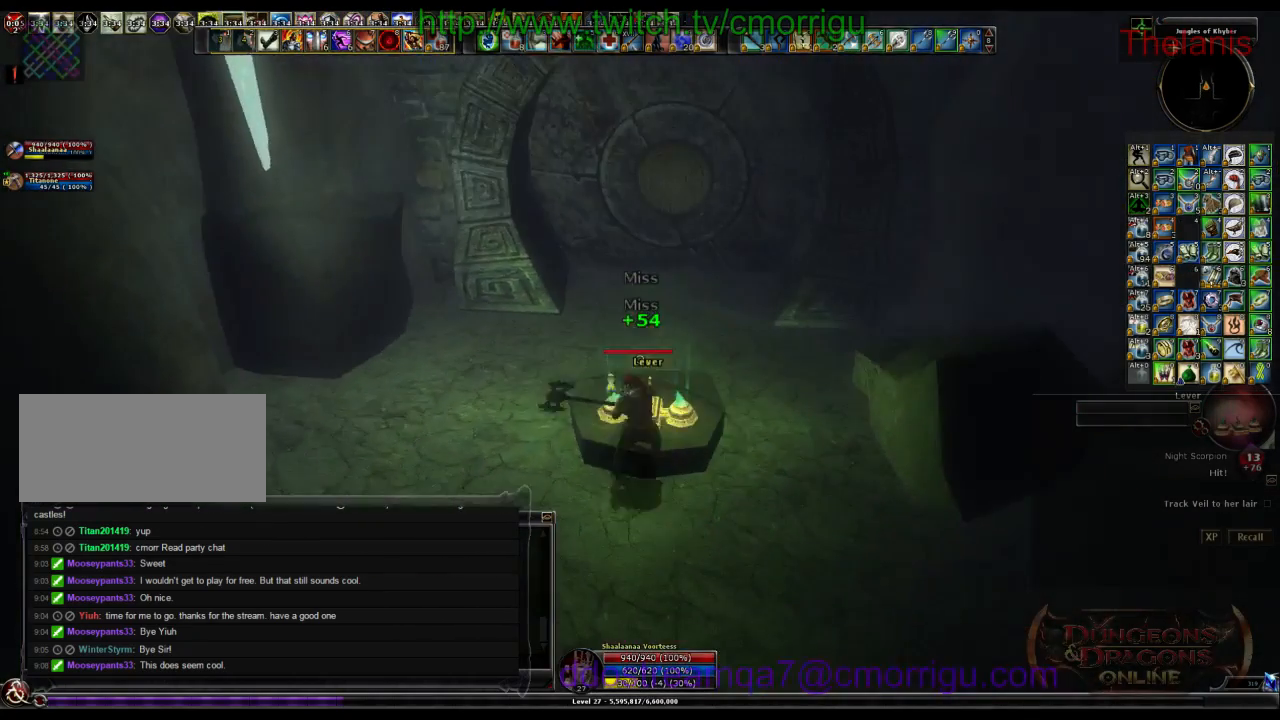
{"keys": [], "events": [[133, "e", "up"]]}
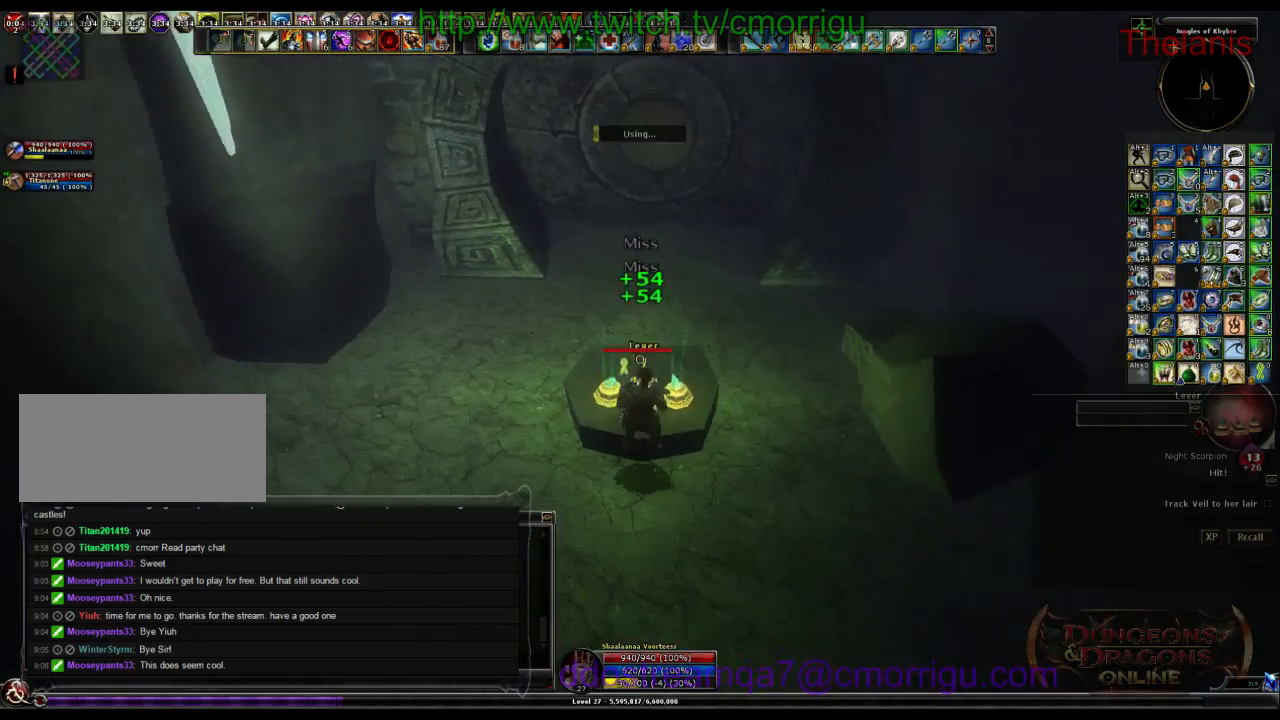
{"keys": [], "events": []}
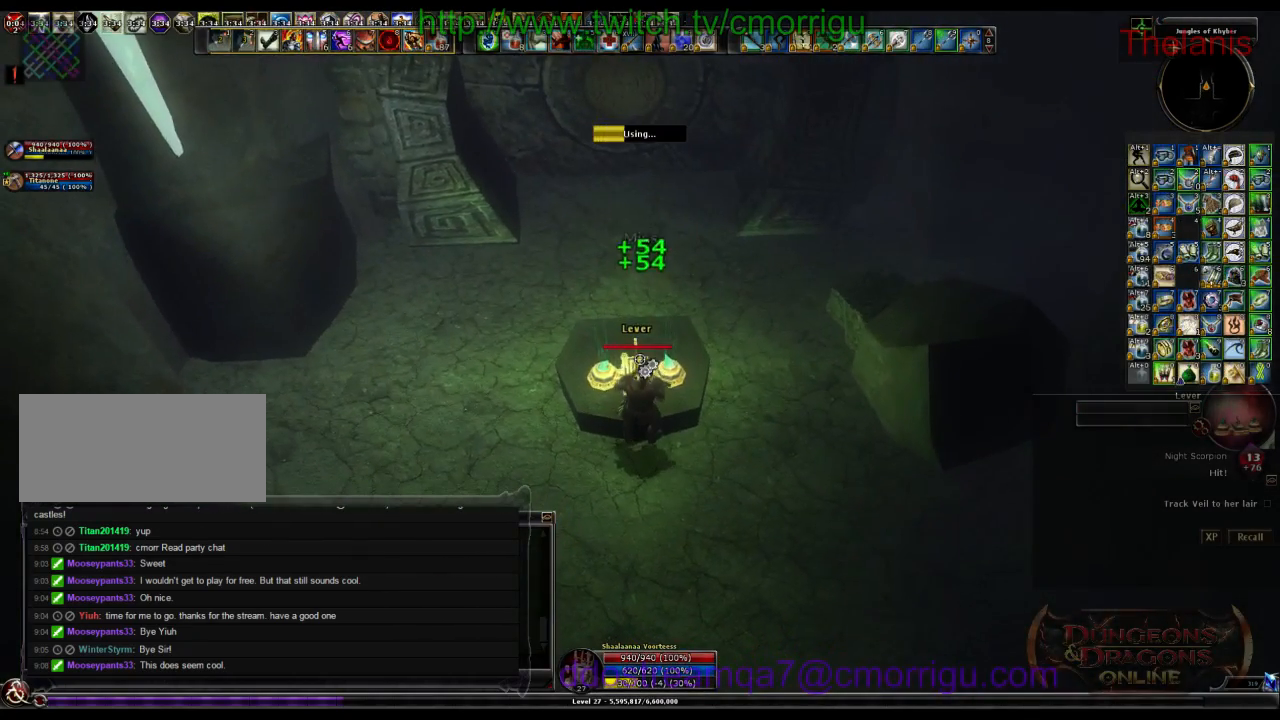
{"keys": [], "events": []}
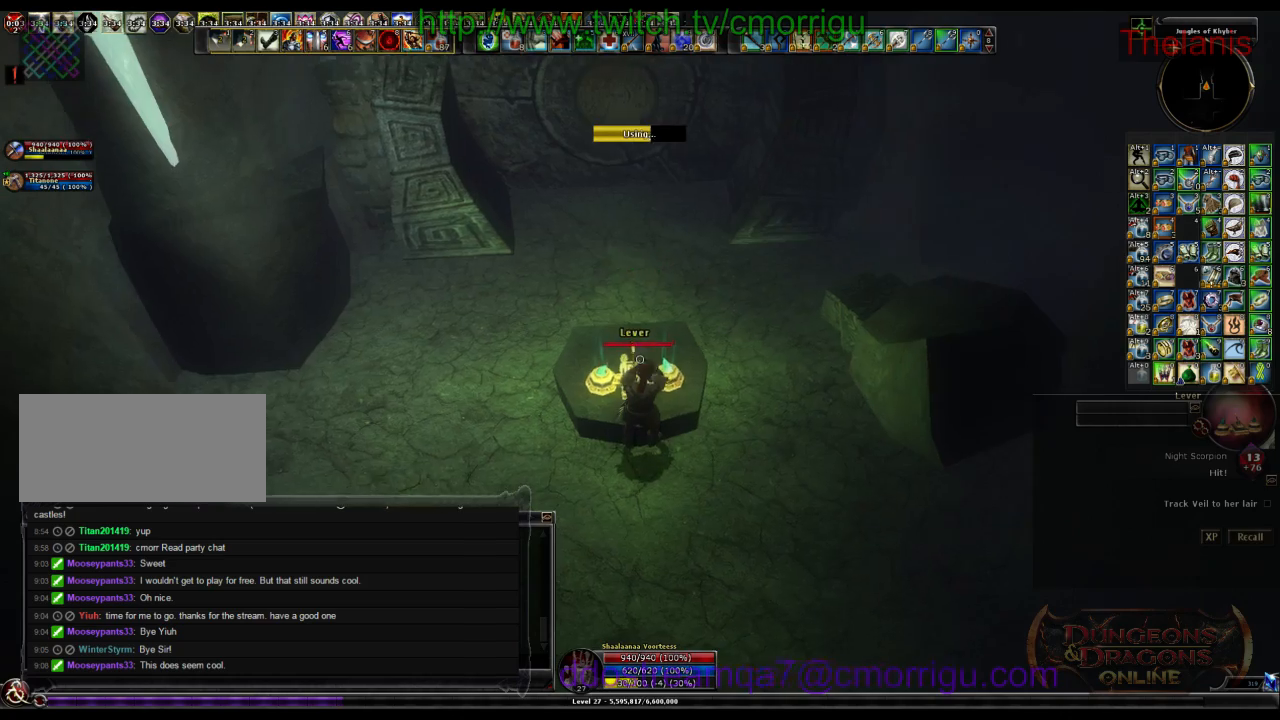
{"keys": [], "events": []}
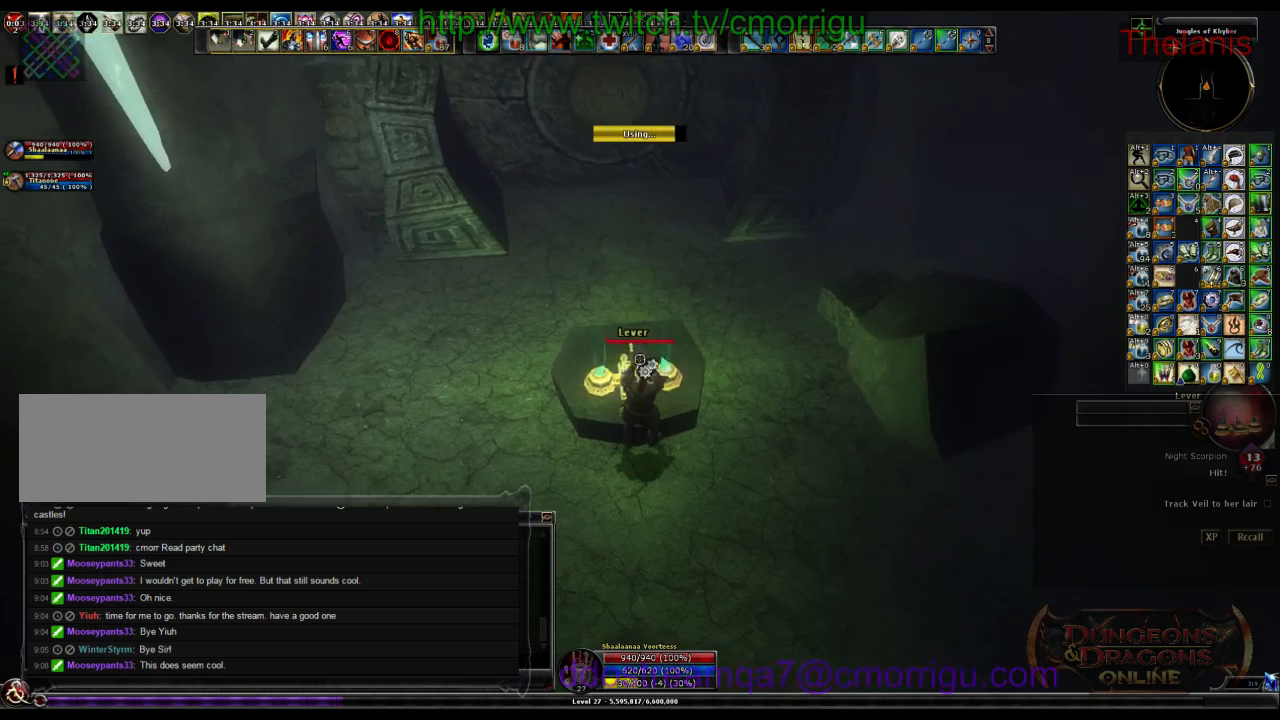
{"keys": ["w"], "events": [[233, "w", "down"]]}